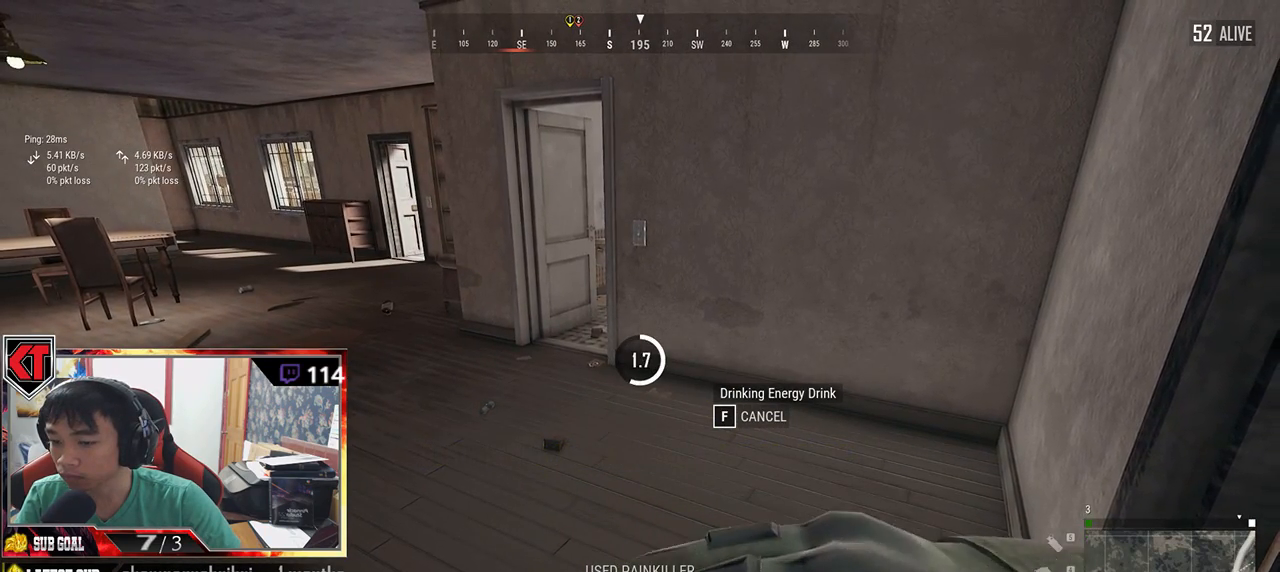
Gameplay with keyboard and mouse; each line is a JSON object with the keys and mouse buttons held at the frame after it. "events" lists presses ("down") and releases ("up") of "a", "c", "ctrl", "d", "e", "f", "q", "r", "s", "shift", "space", "tab", "v", "w", "x", "z", "mouse_left", "mouse_wheel", "mouse_right" and "mouse_mb5" between this image and that frame as [ms after this image, input, new state], when the widget could be followed in between. "mouse_left", "mouse_wheel", "mouse_right", "mouse_mb5" = the "left", "wheel", "right", "mb5" buttons of the "mouse" list. No other keys are recorded. "wheel" means that the mouse wheel is clicked or scrolled. Mouse movement is not recorded.
{"keys": [], "mouse": [], "events": []}
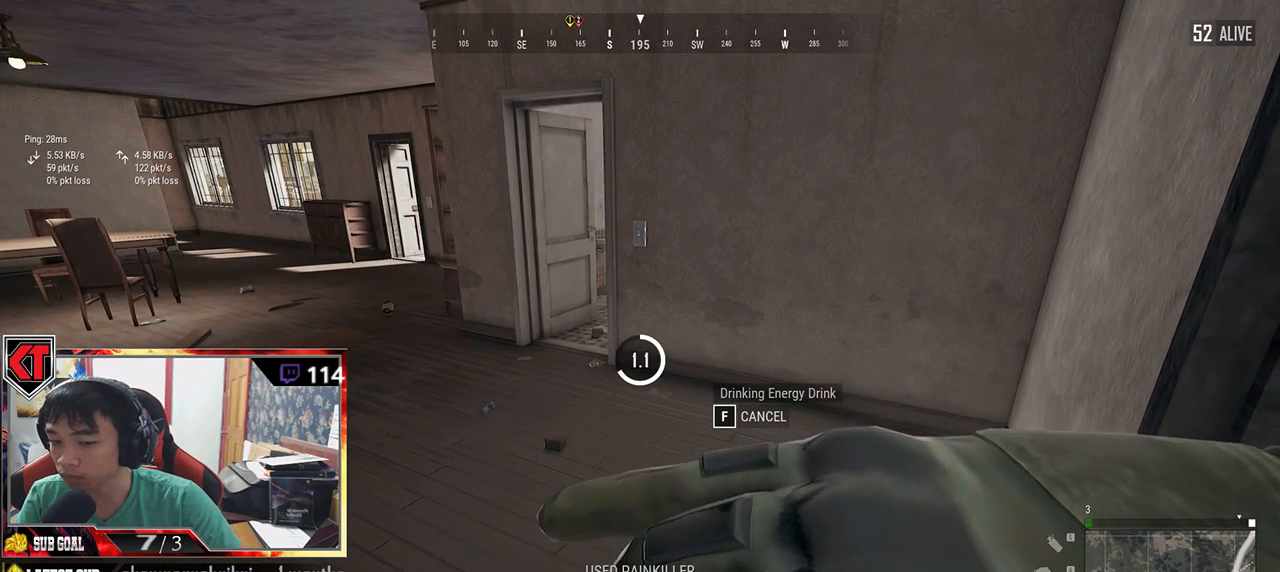
{"keys": [], "mouse": [], "events": []}
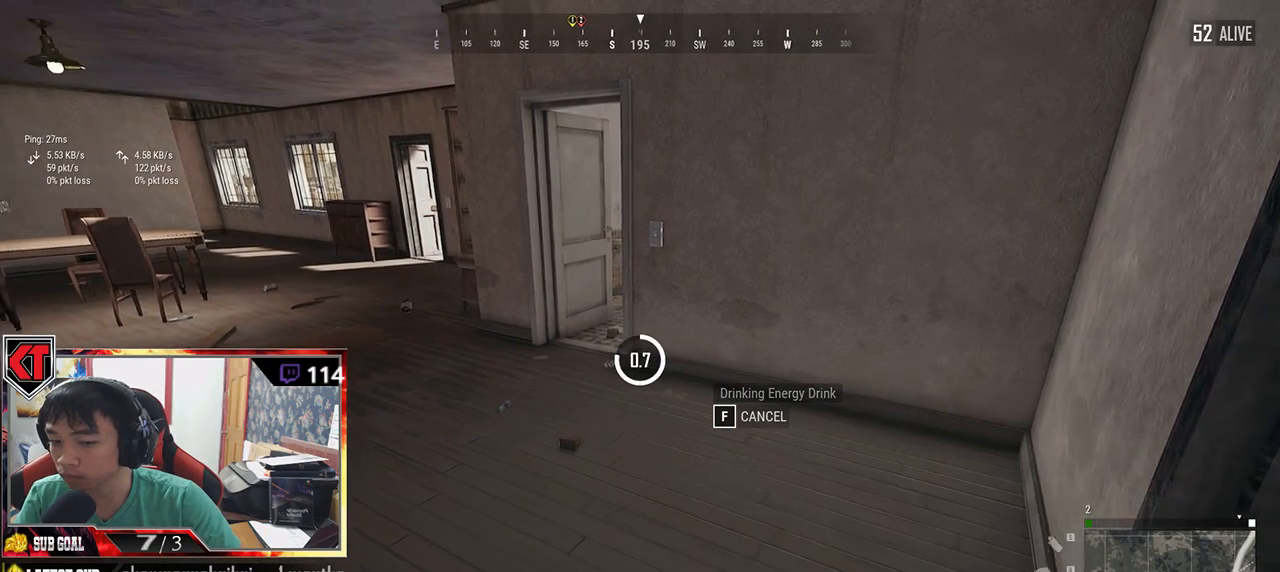
{"keys": [], "mouse": [], "events": []}
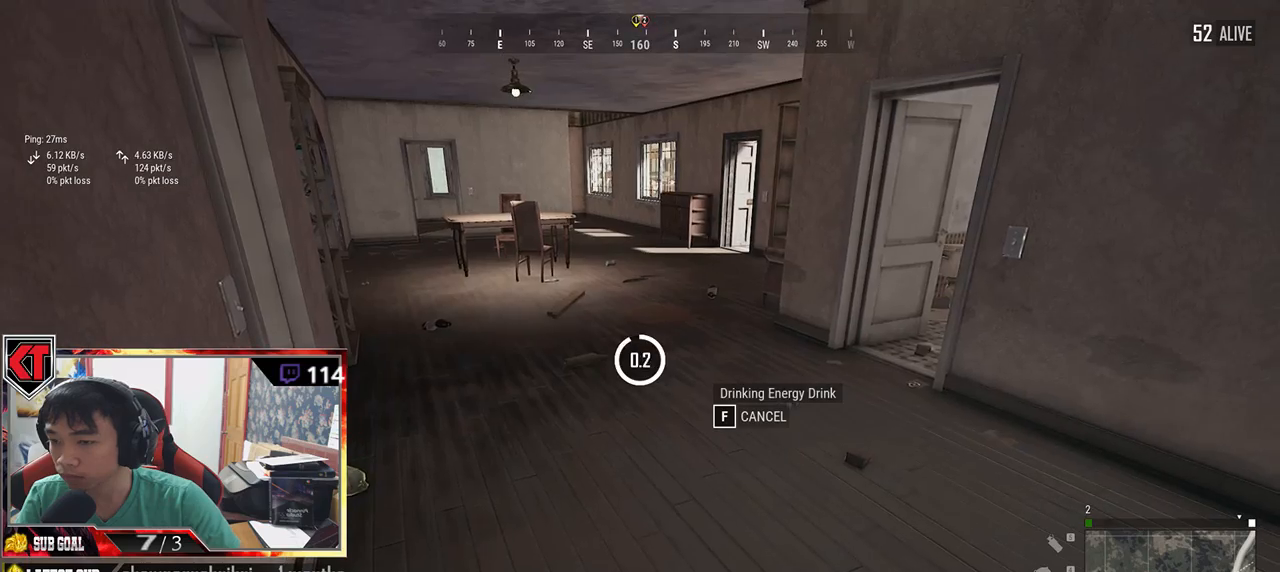
{"keys": ["w"], "mouse": [], "events": [[234, "w", "down"]]}
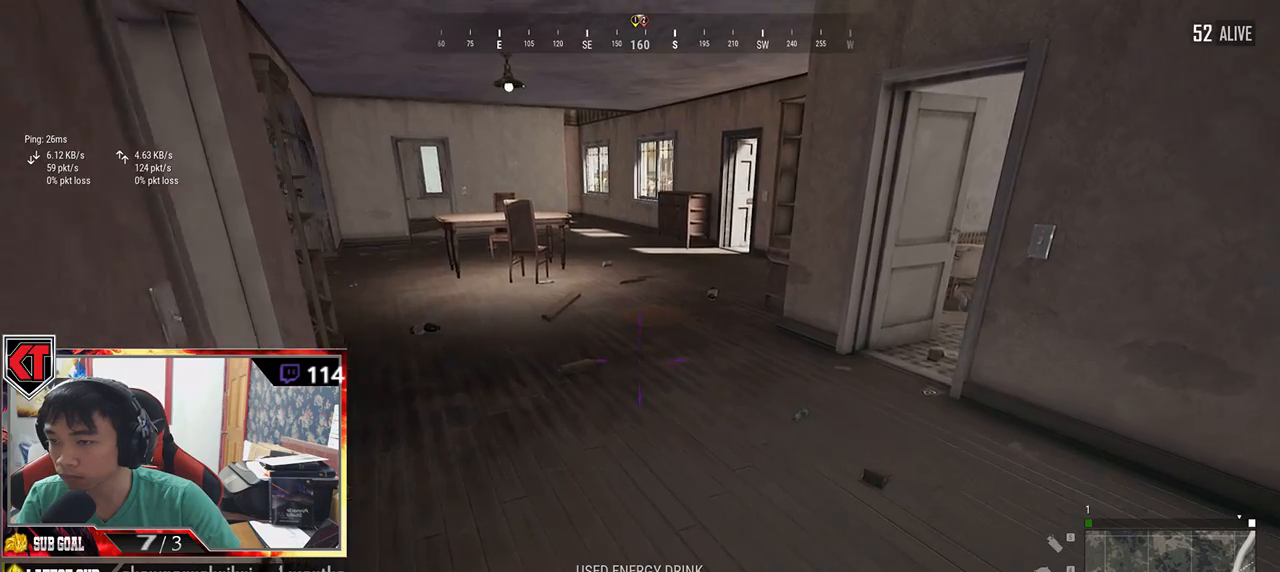
{"keys": ["d", "w"], "mouse": [], "events": [[300, "d", "down"]]}
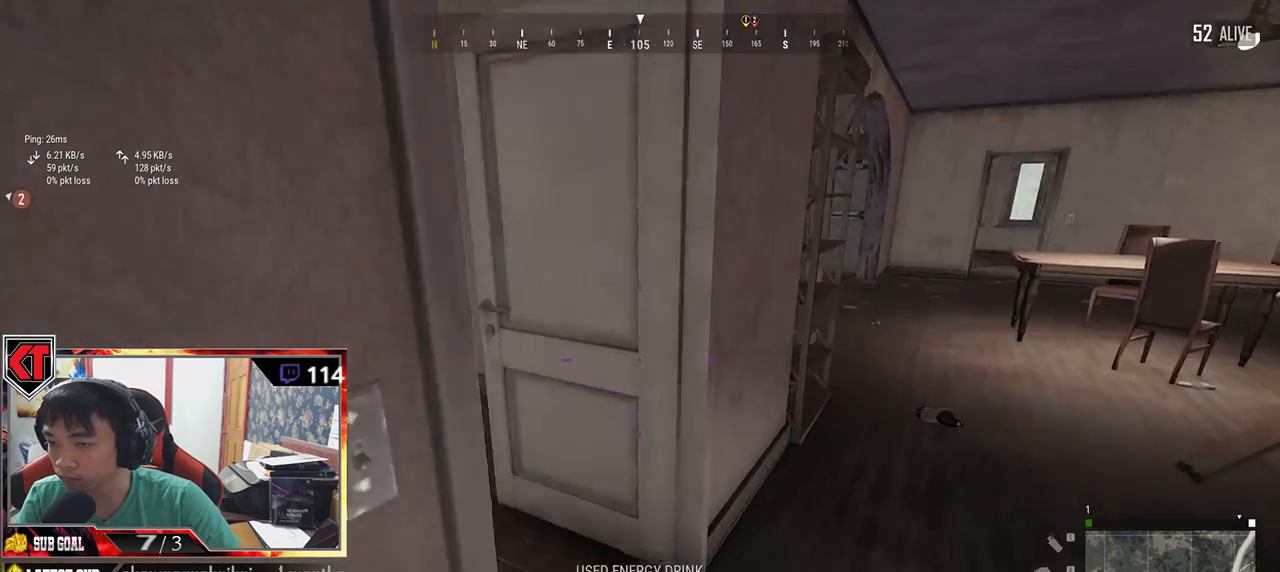
{"keys": ["a"], "mouse": [], "events": [[234, "w", "up"], [300, "a", "down"], [367, "d", "up"]]}
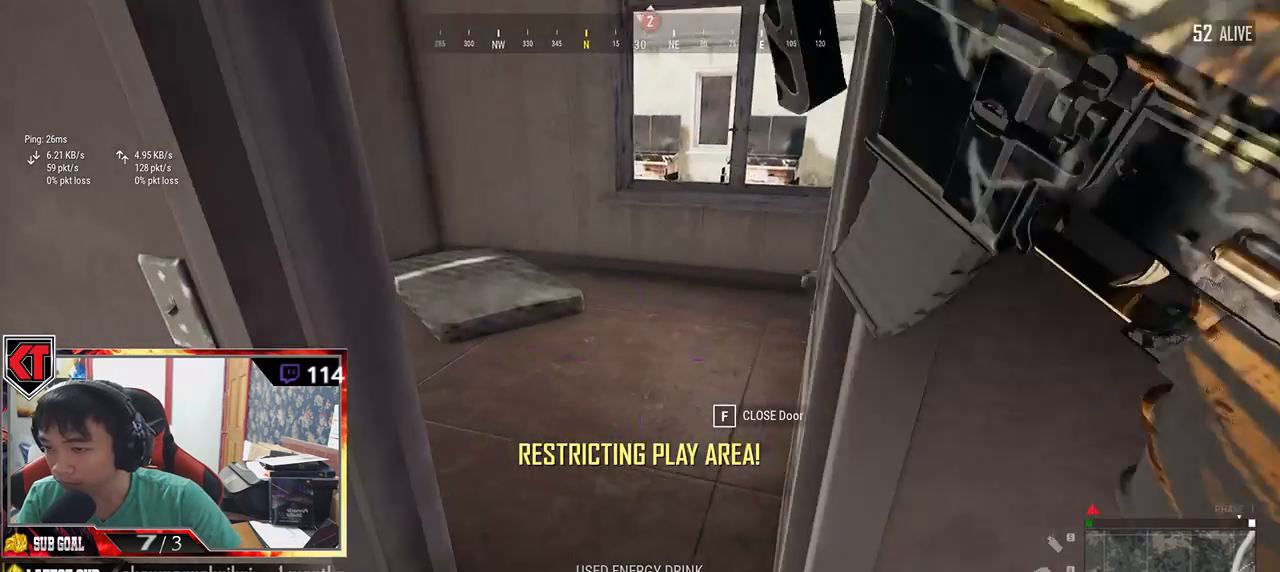
{"keys": ["w"], "mouse": [], "events": [[50, "s", "down"], [117, "a", "up"], [134, "d", "down"], [184, "s", "up"], [334, "w", "down"], [384, "d", "up"]]}
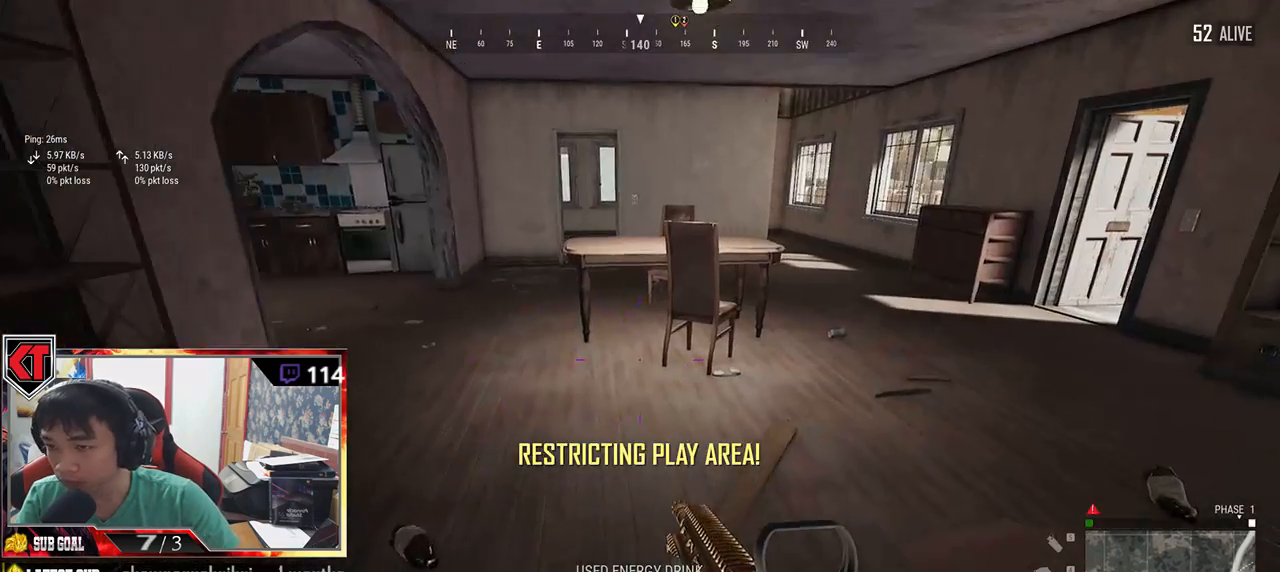
{"keys": ["d", "shift", "w"], "mouse": [], "events": [[84, "shift", "down"], [400, "d", "down"]]}
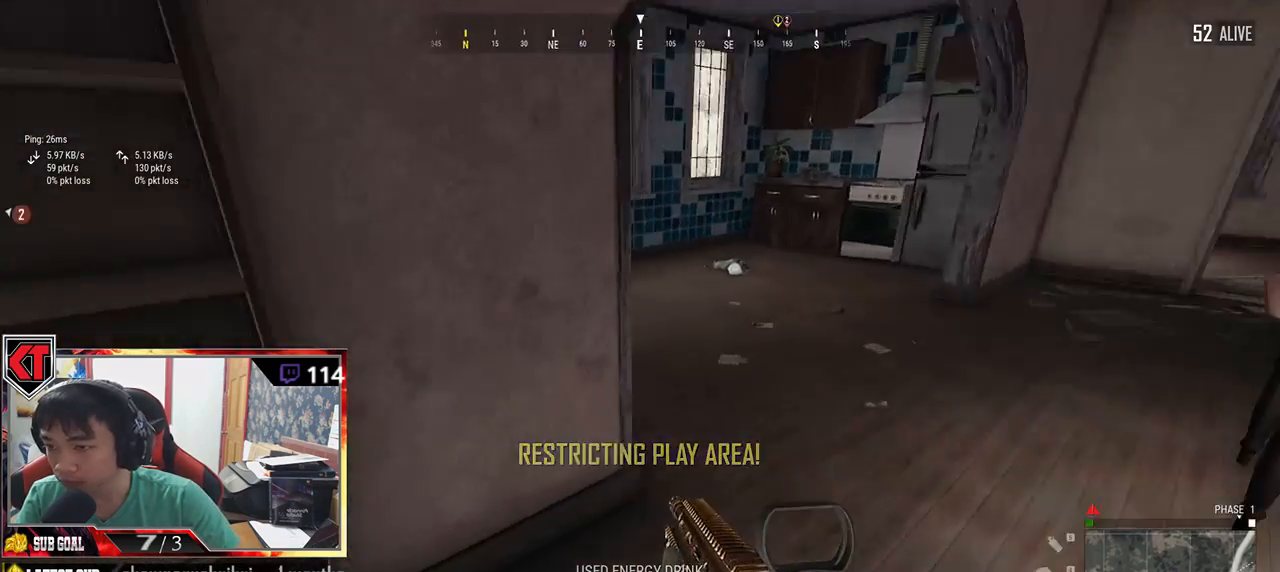
{"keys": ["a", "w"], "mouse": [], "events": [[117, "shift", "up"], [267, "d", "up"], [484, "a", "down"]]}
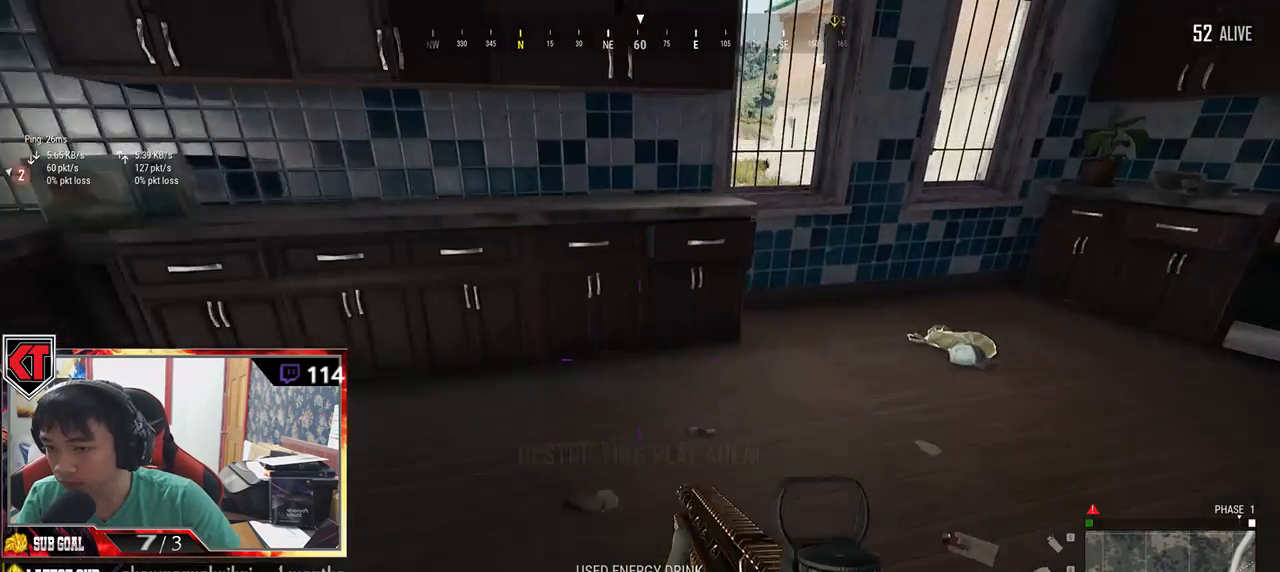
{"keys": ["shift", "w"], "mouse": [], "events": [[100, "a", "up"], [367, "shift", "down"]]}
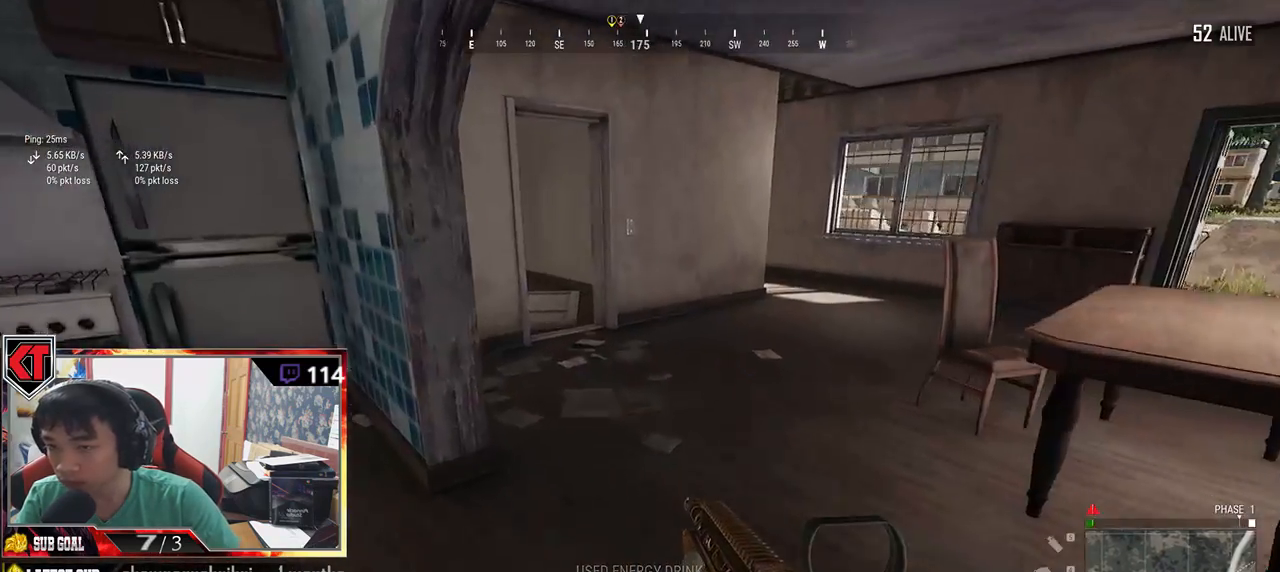
{"keys": ["shift", "w"], "mouse": [], "events": []}
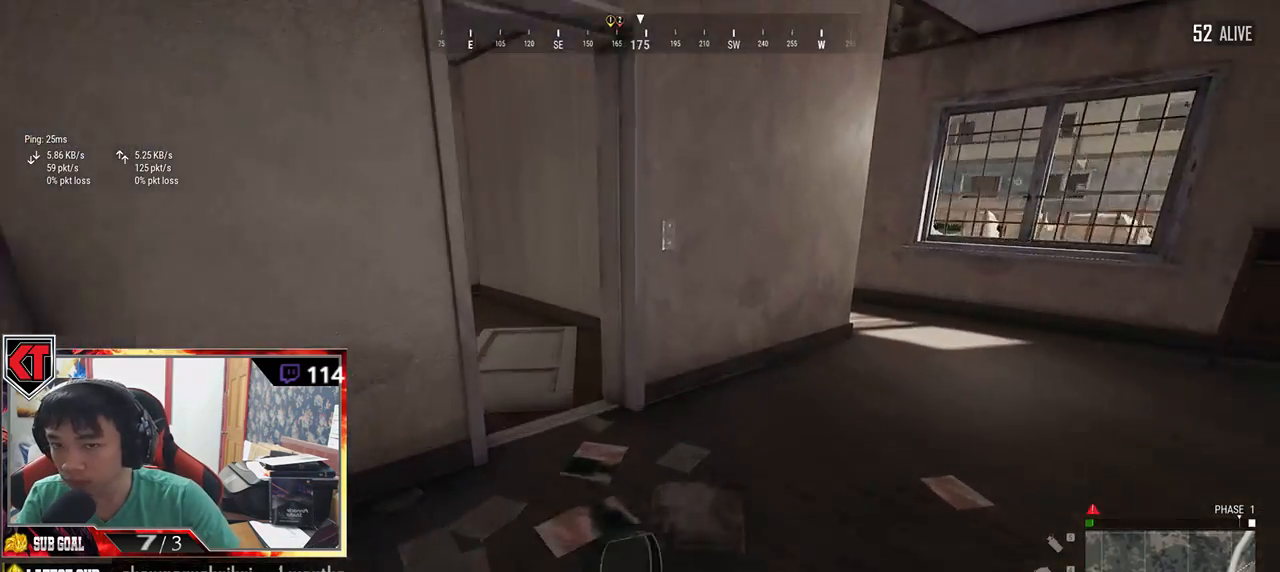
{"keys": ["a", "d", "w"], "mouse": [], "events": [[284, "shift", "up"], [350, "d", "down"], [500, "a", "down"]]}
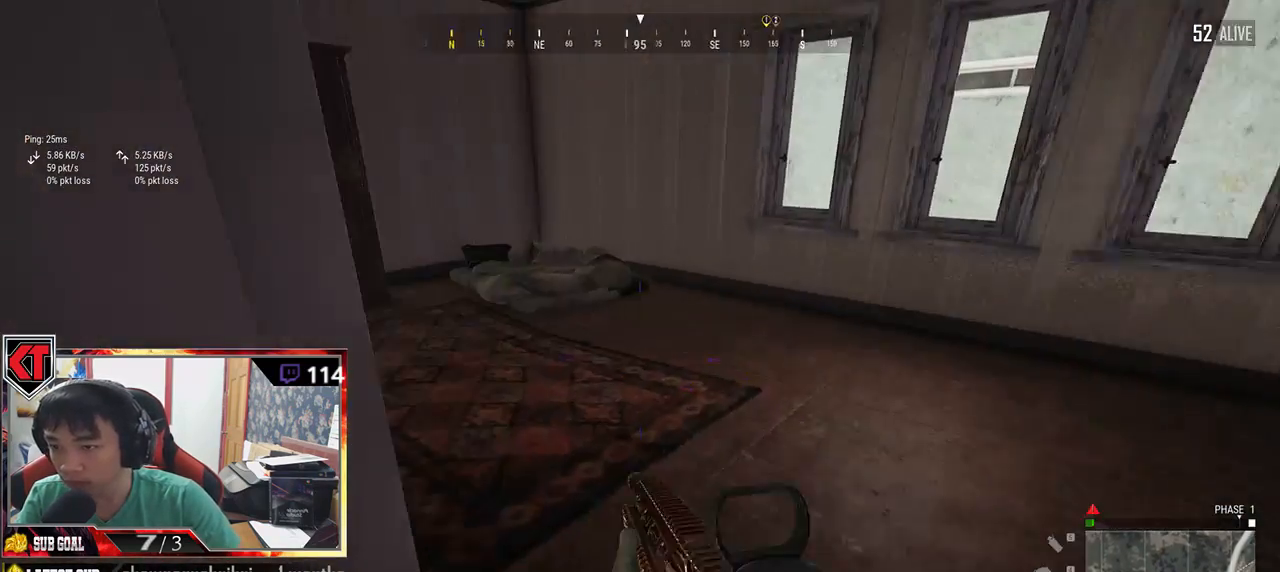
{"keys": ["d"], "mouse": [], "events": [[34, "d", "up"], [34, "w", "up"], [234, "s", "down"], [317, "a", "up"], [384, "d", "down"], [484, "s", "up"]]}
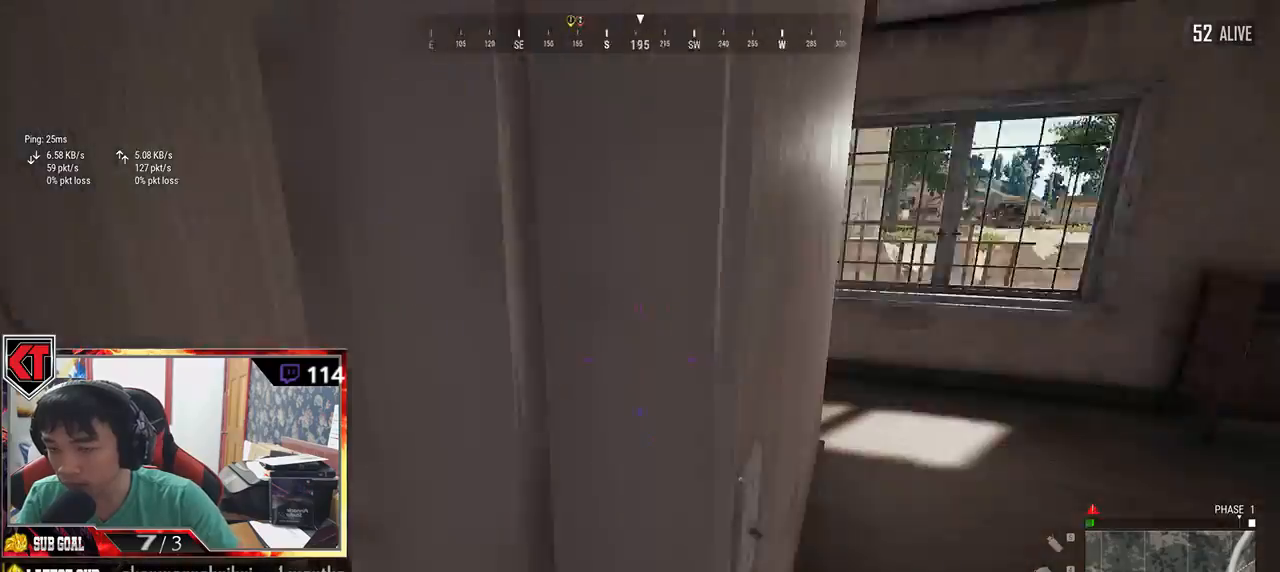
{"keys": ["w"], "mouse": [], "events": [[134, "w", "down"], [234, "d", "up"]]}
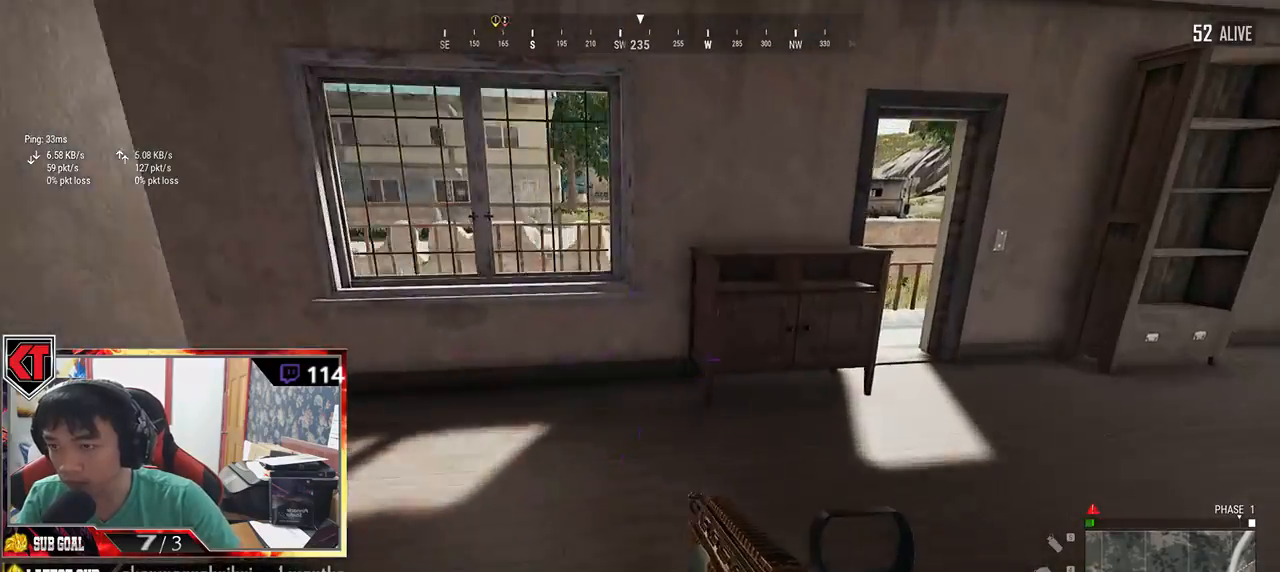
{"keys": ["w"], "mouse": [], "events": [[417, "a", "down"], [500, "a", "up"]]}
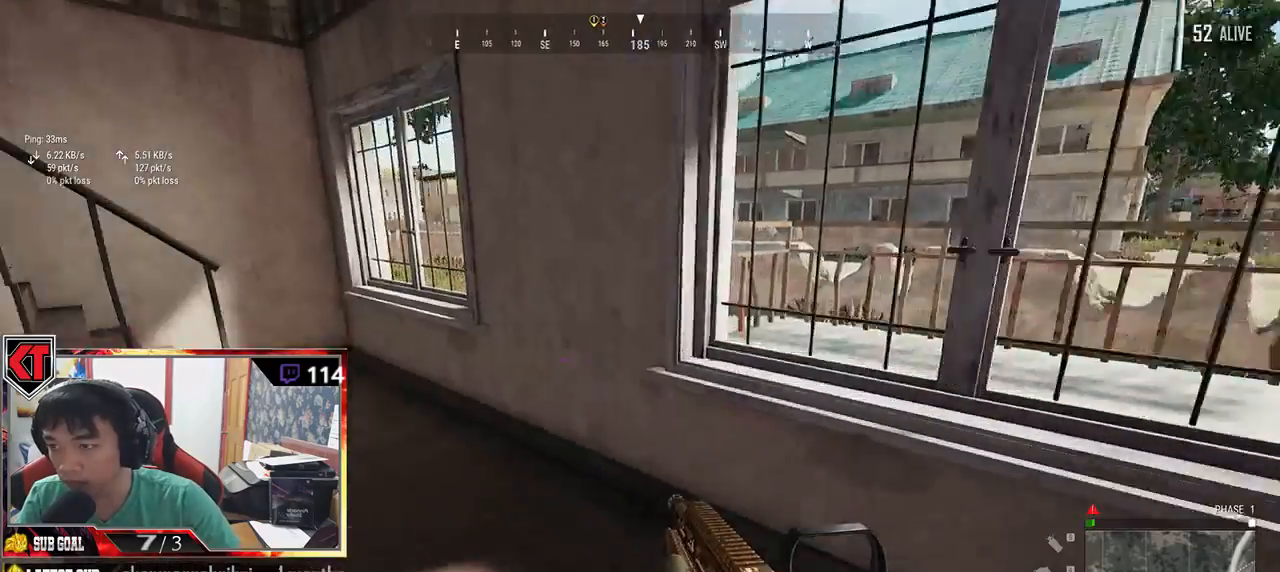
{"keys": ["w"], "mouse": [], "events": [[217, "shift", "down"], [500, "shift", "up"]]}
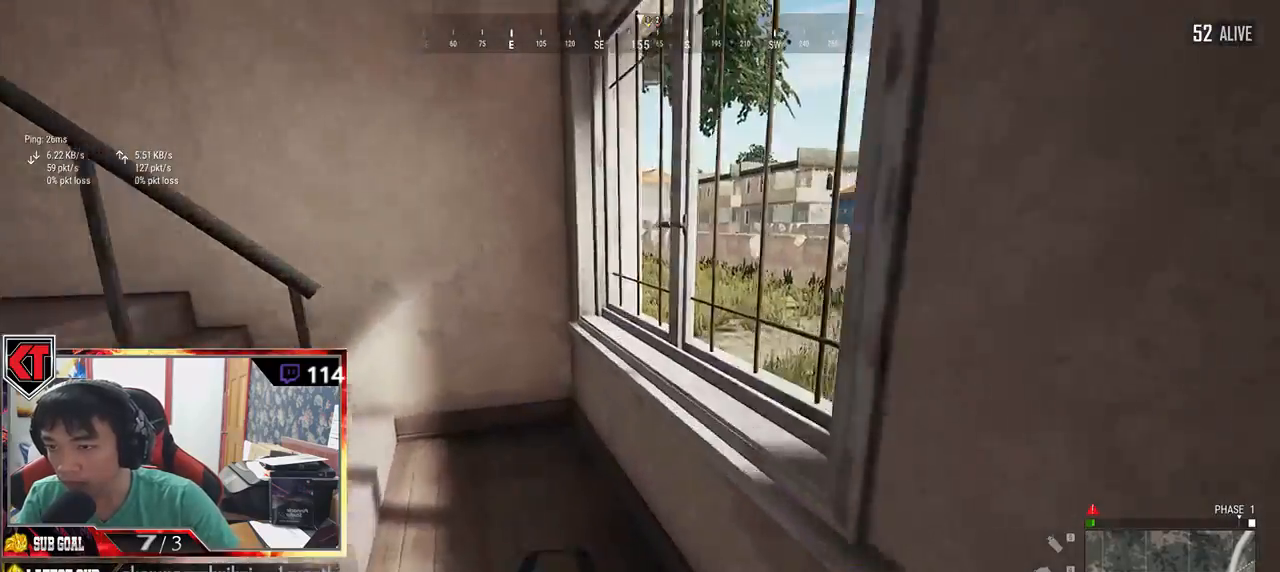
{"keys": ["a"], "mouse": [], "events": [[117, "a", "down"], [217, "w", "up"]]}
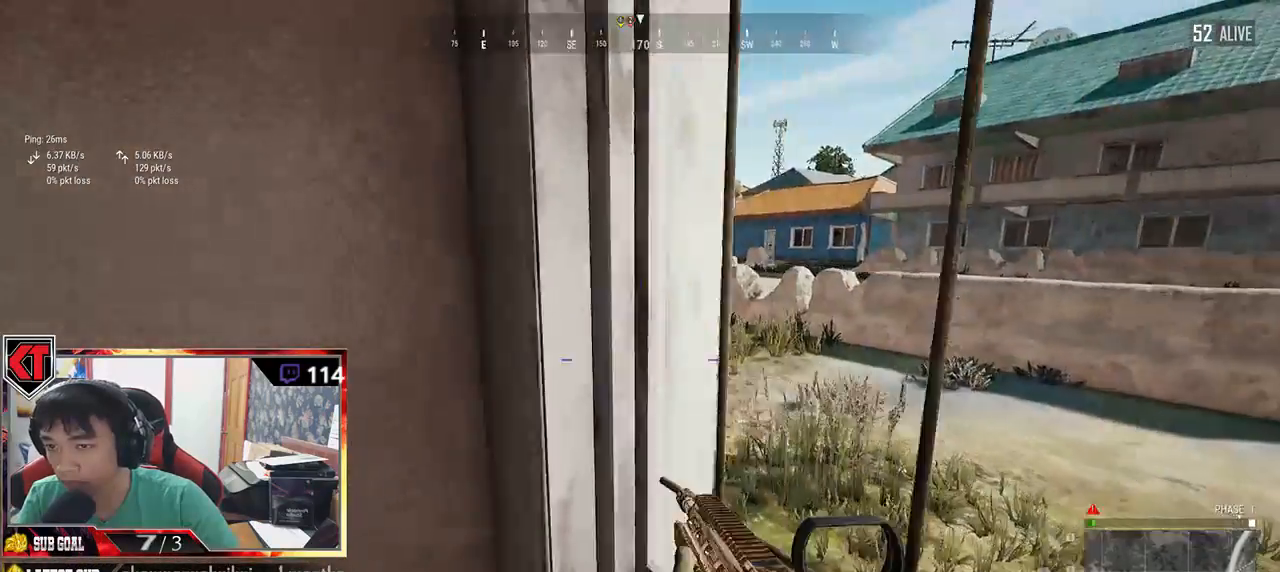
{"keys": ["a", "s"], "mouse": [], "events": [[84, "s", "down"]]}
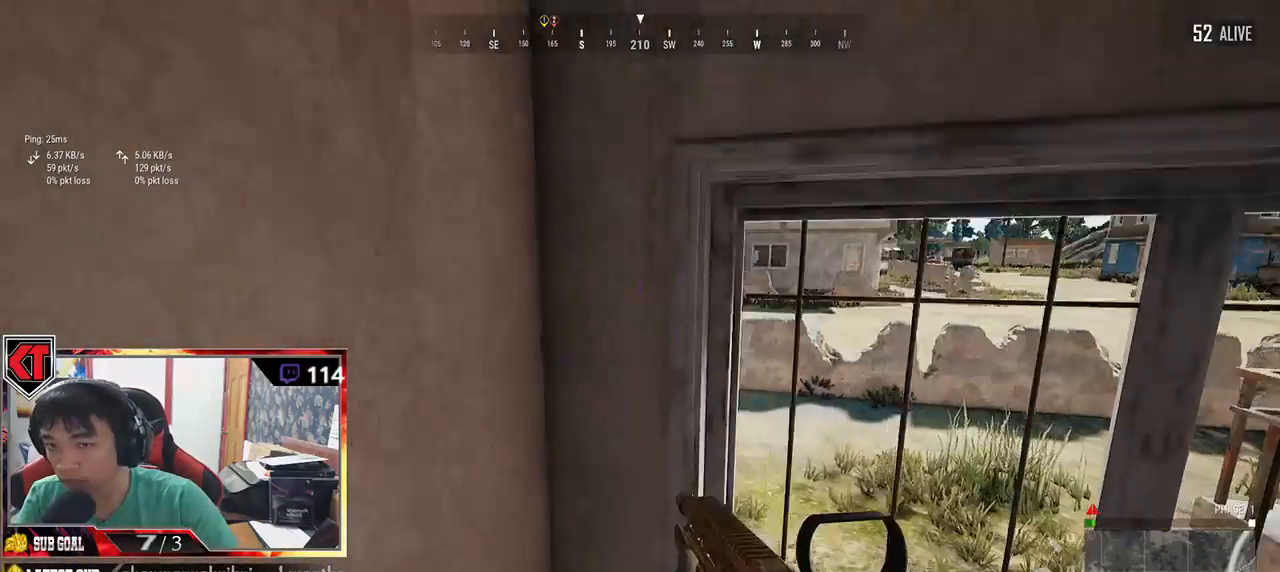
{"keys": ["d", "w"], "mouse": [], "events": [[184, "a", "up"], [184, "d", "down"], [317, "s", "up"], [450, "w", "down"]]}
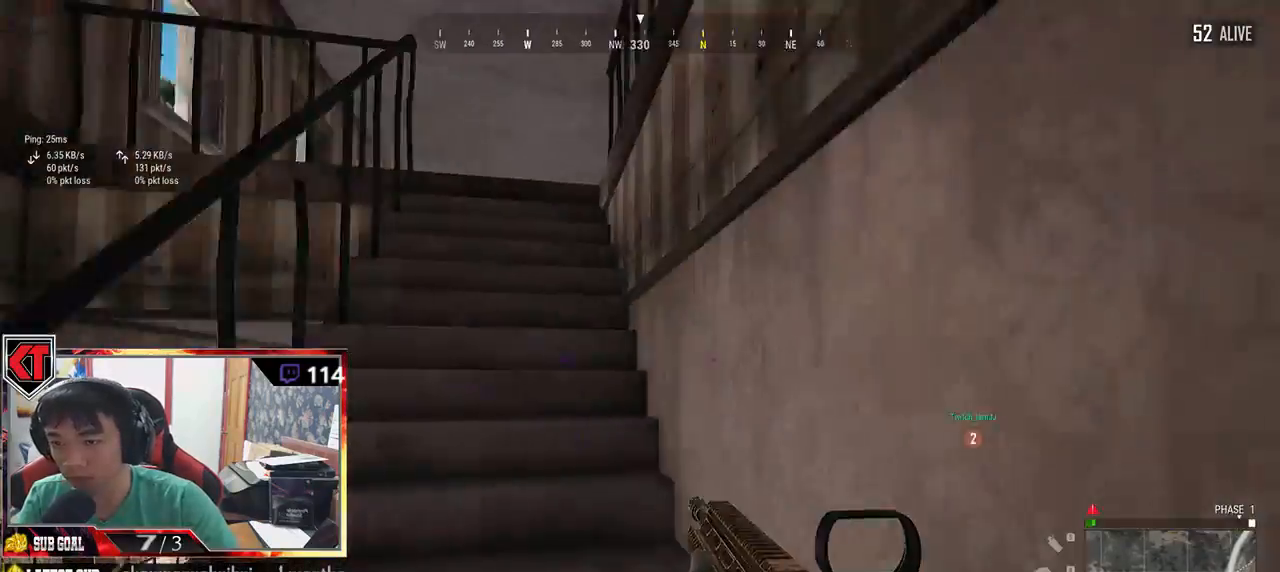
{"keys": ["shift", "w"], "mouse": [], "events": [[150, "shift", "down"], [184, "d", "up"]]}
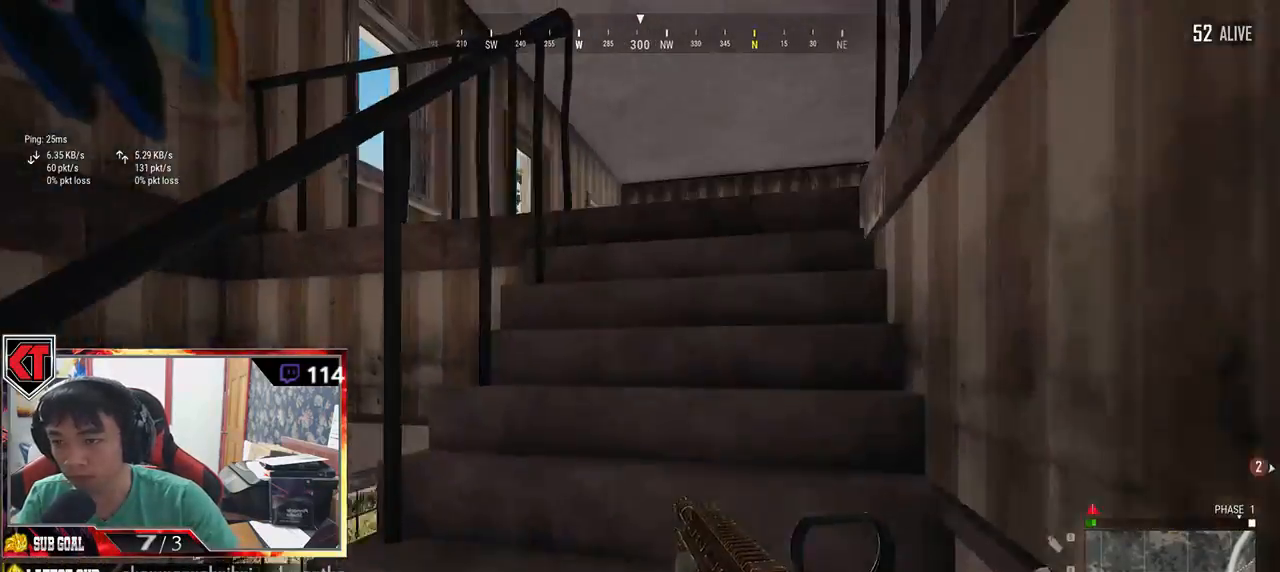
{"keys": ["a"], "mouse": [], "events": [[167, "shift", "up"], [350, "a", "down"], [367, "w", "up"]]}
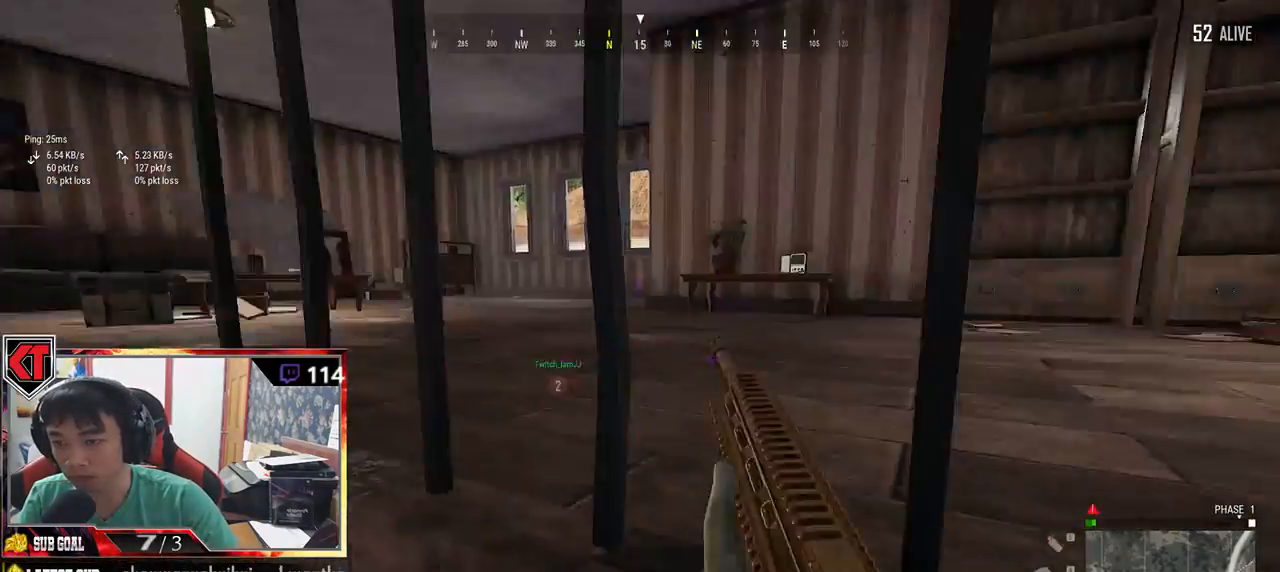
{"keys": ["a", "w"], "mouse": [], "events": [[367, "w", "down"]]}
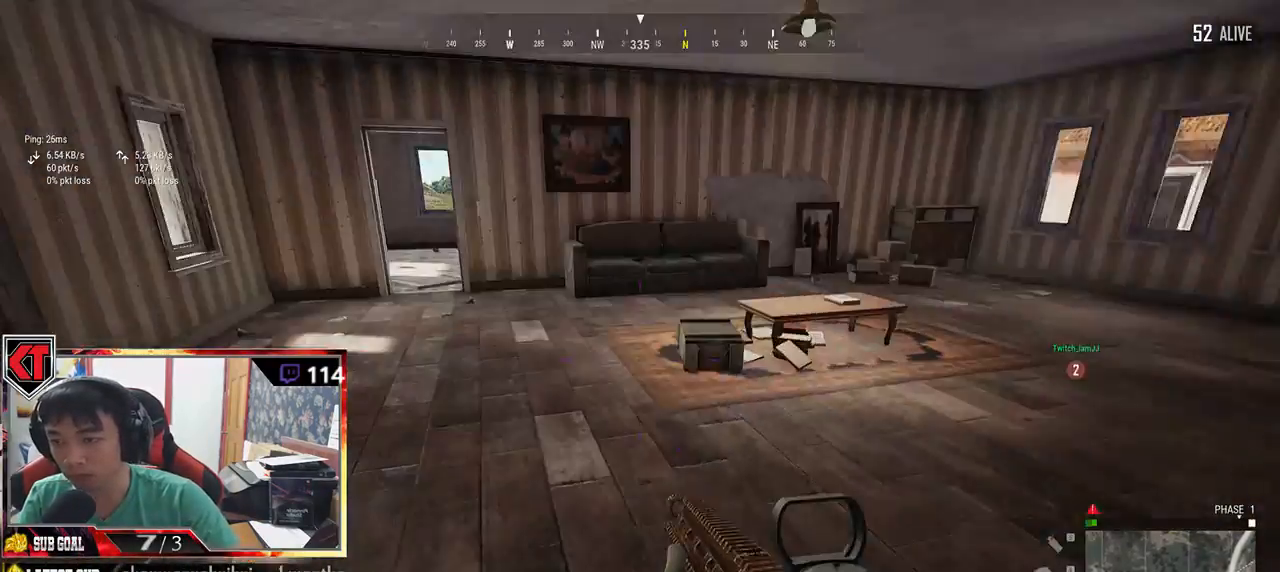
{"keys": ["shift", "w"], "mouse": [], "events": [[200, "a", "up"], [384, "shift", "down"]]}
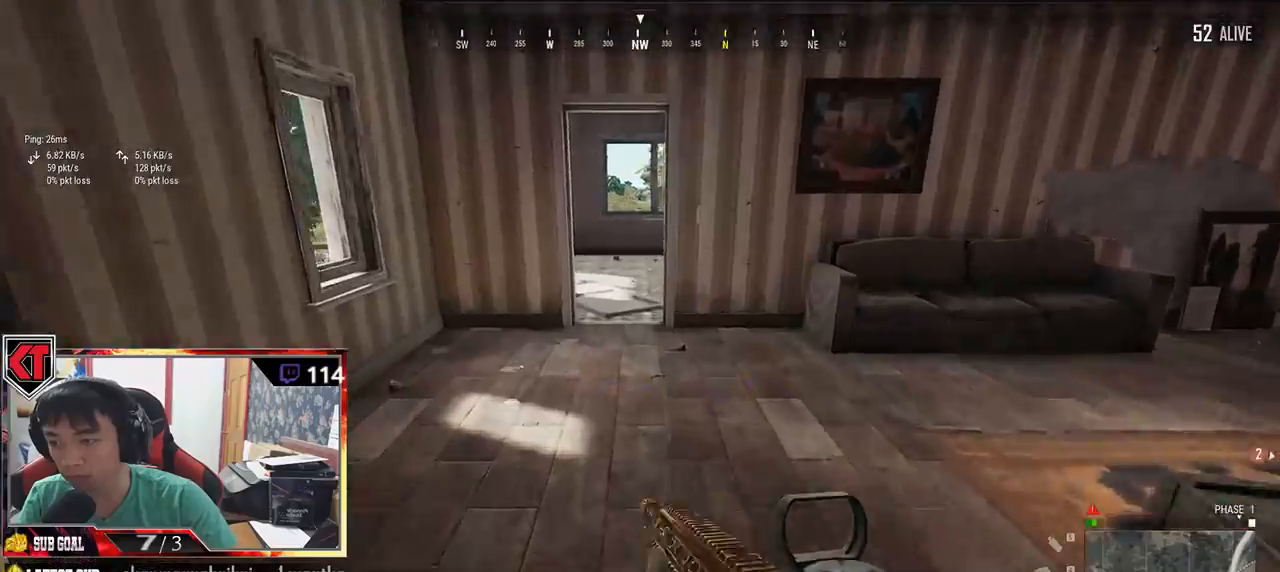
{"keys": ["shift", "w"], "mouse": [], "events": []}
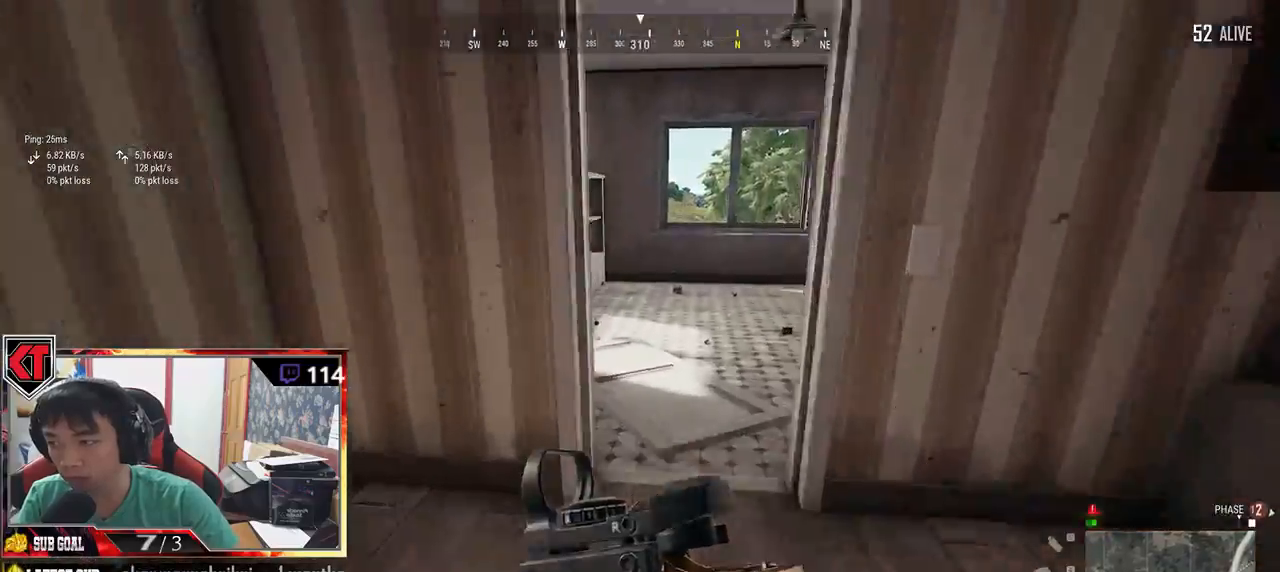
{"keys": ["w"], "mouse": [], "events": [[300, "shift", "up"]]}
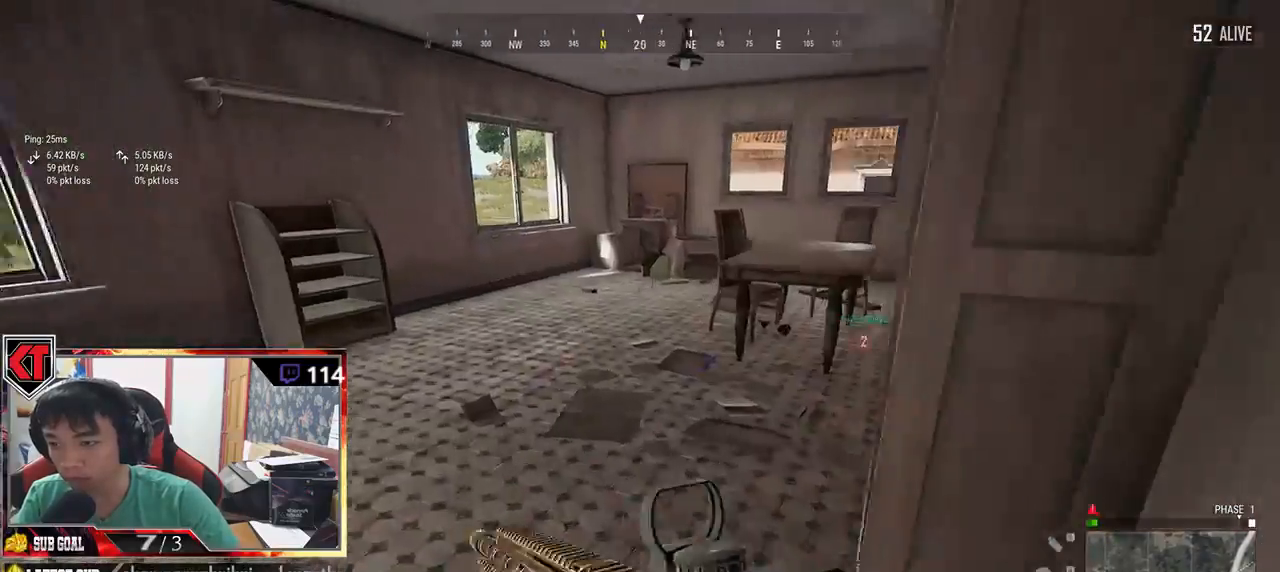
{"keys": ["w"], "mouse": [], "events": []}
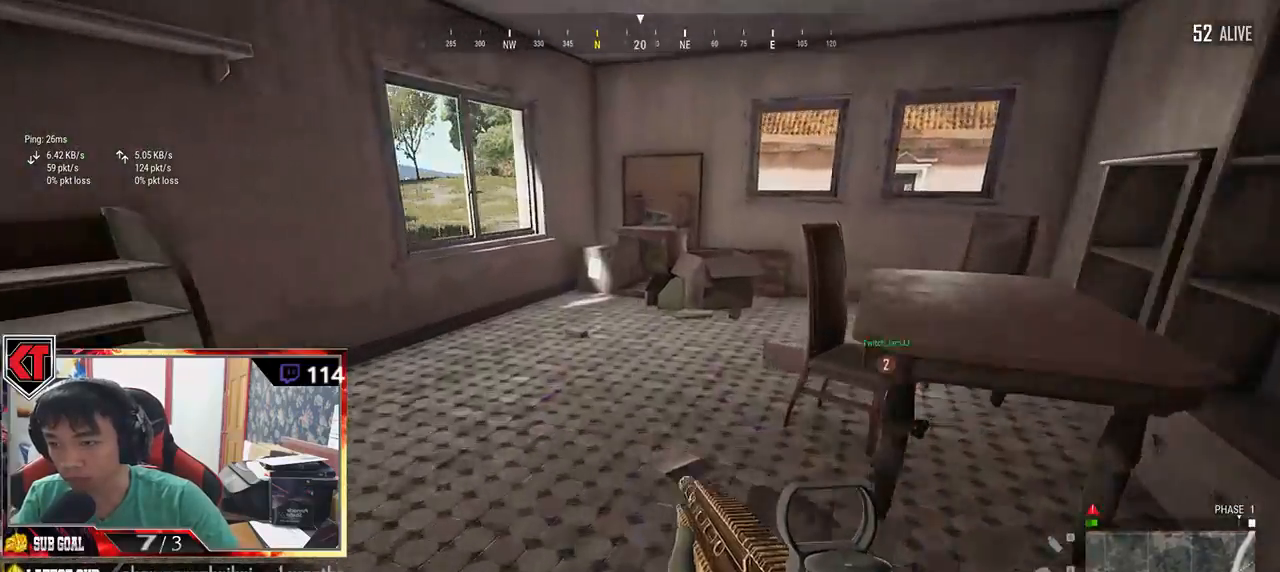
{"keys": ["w"], "mouse": [], "events": []}